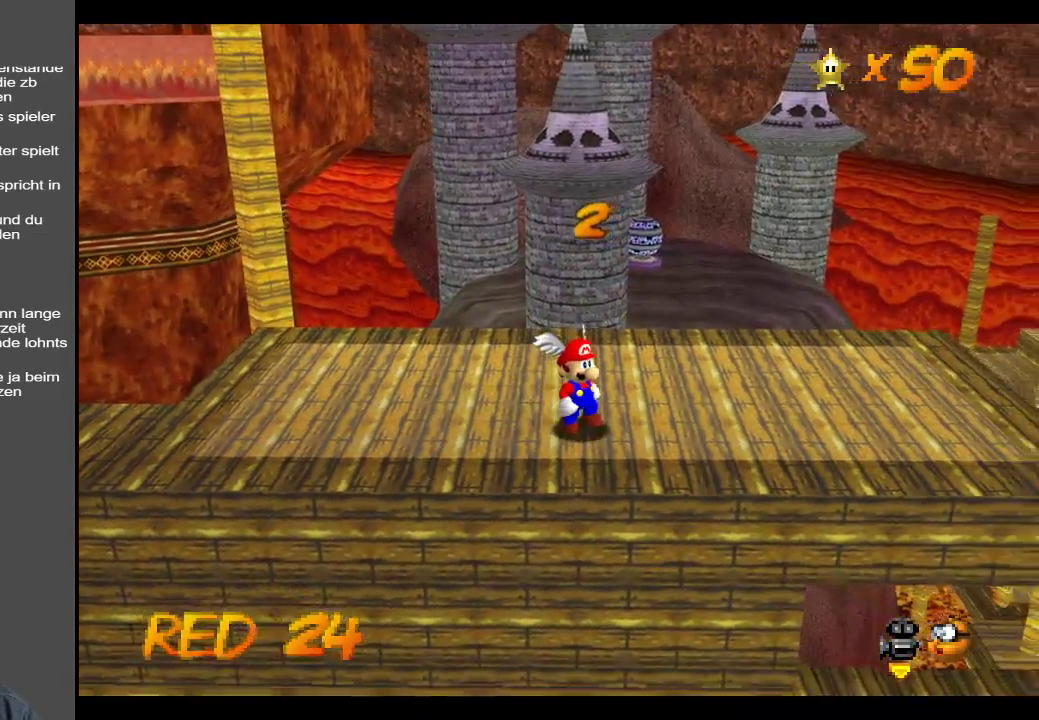
Gameplay with a controller (Xbox layout); each line is a JSON object with the inputs held at the frame after it. "events" lists button and stick changes between this image and that frame as [ms after this image, input, new state], when the widget could be followed in between. Not read: L3 R3.
{"buttons": [], "left_stick": "up", "right_stick": "center", "events": [[33, "B", "down"], [200, "B", "up"], [500, "left_stick", "up"]]}
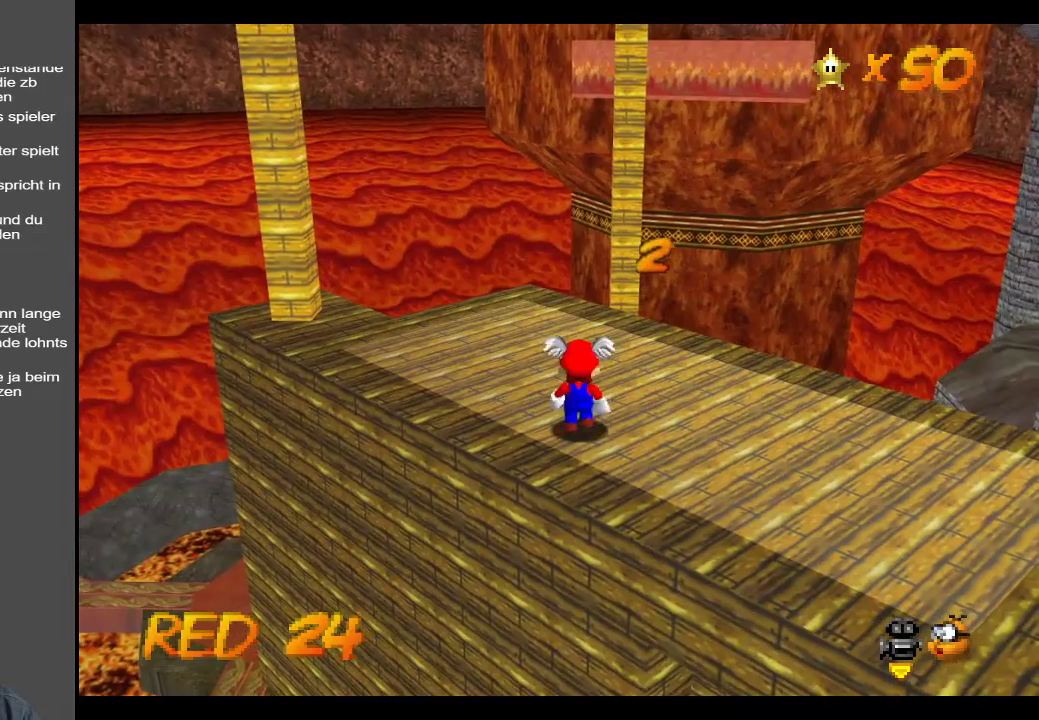
{"buttons": [], "left_stick": "up-left", "right_stick": "center", "events": [[233, "A", "down"], [317, "A", "up"], [467, "left_stick", "up-left"]]}
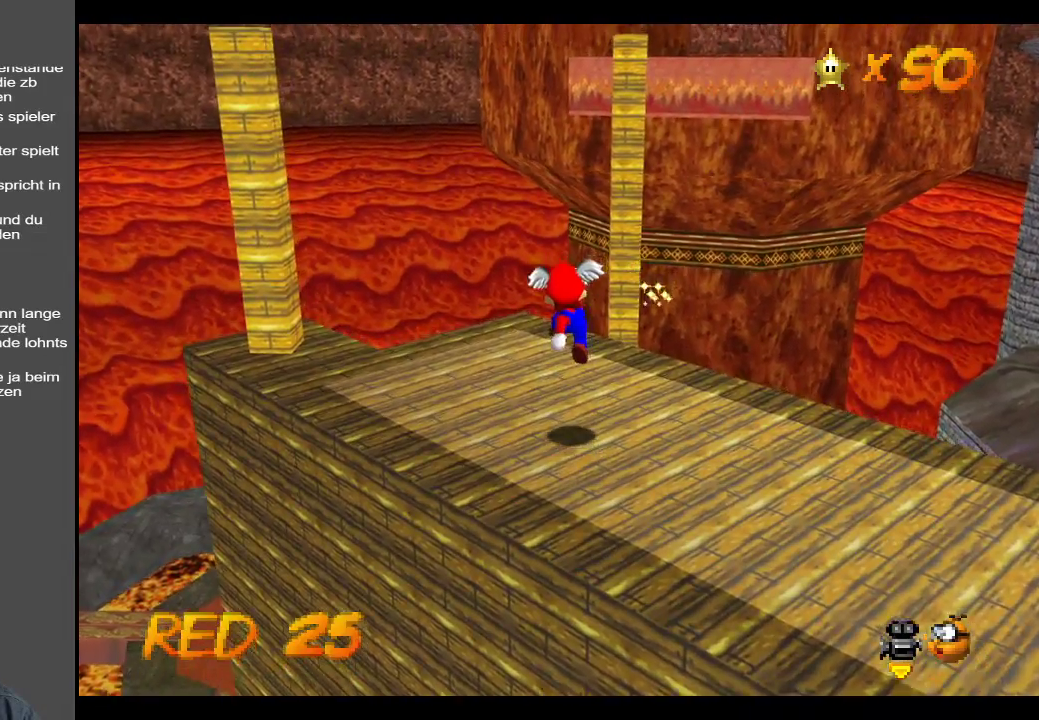
{"buttons": [], "left_stick": "up-left", "right_stick": "center", "events": [[300, "A", "down"], [350, "A", "up"]]}
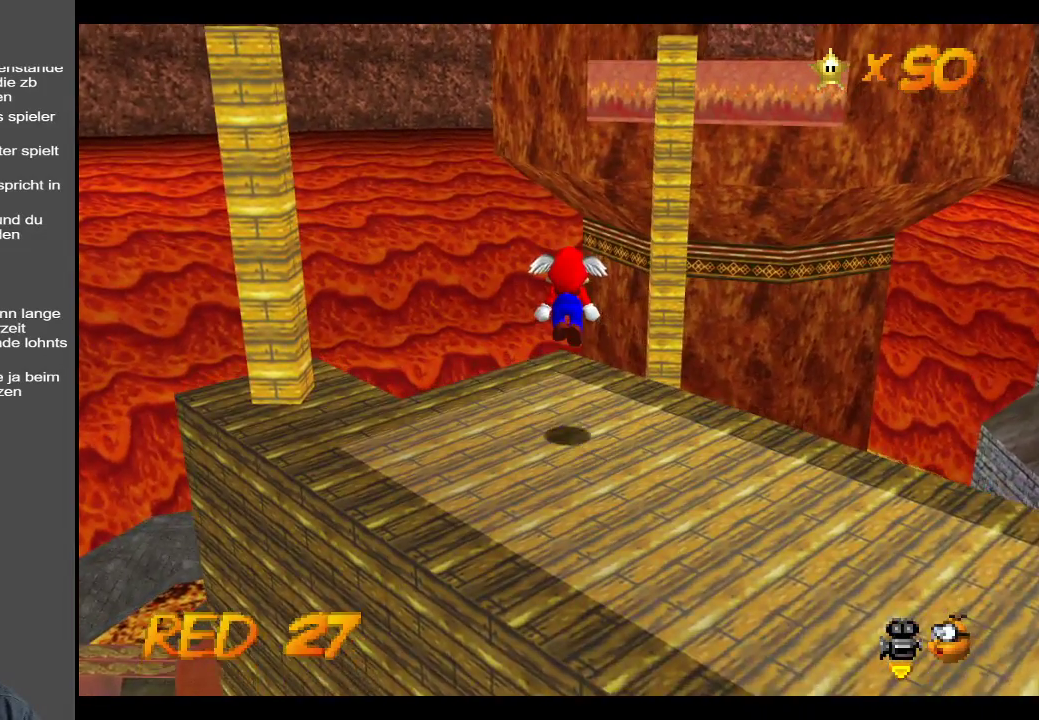
{"buttons": ["A"], "left_stick": "up", "right_stick": "center", "events": [[250, "left_stick", "up"], [400, "A", "down"]]}
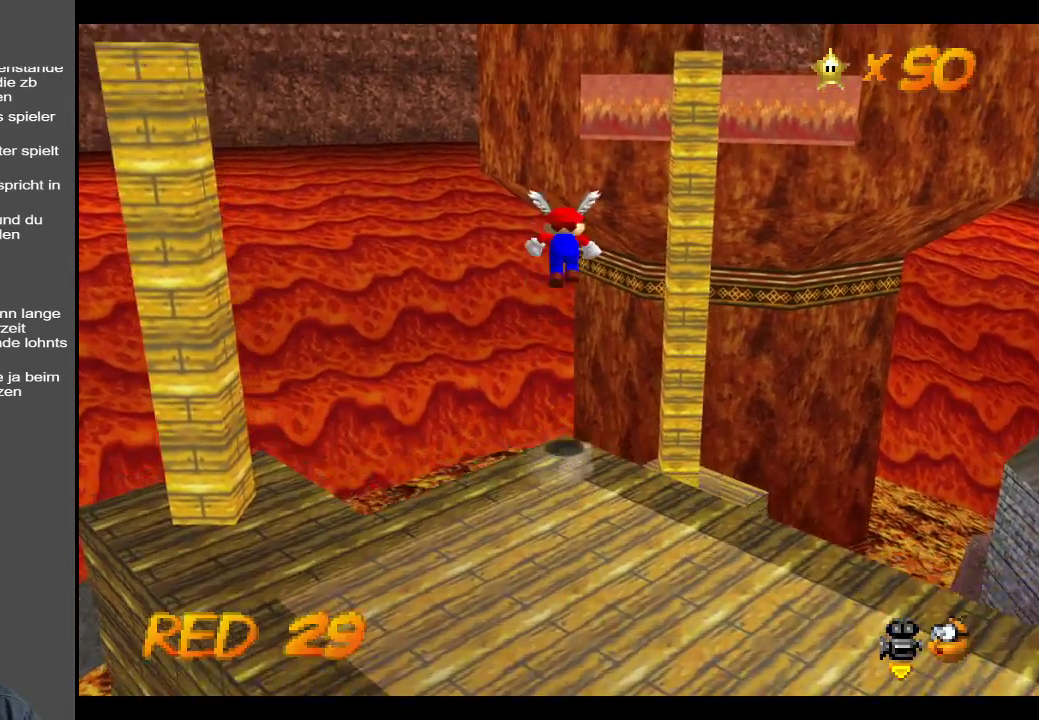
{"buttons": ["A"], "left_stick": "right", "right_stick": "center", "events": [[317, "left_stick", "up-right"], [500, "left_stick", "right"]]}
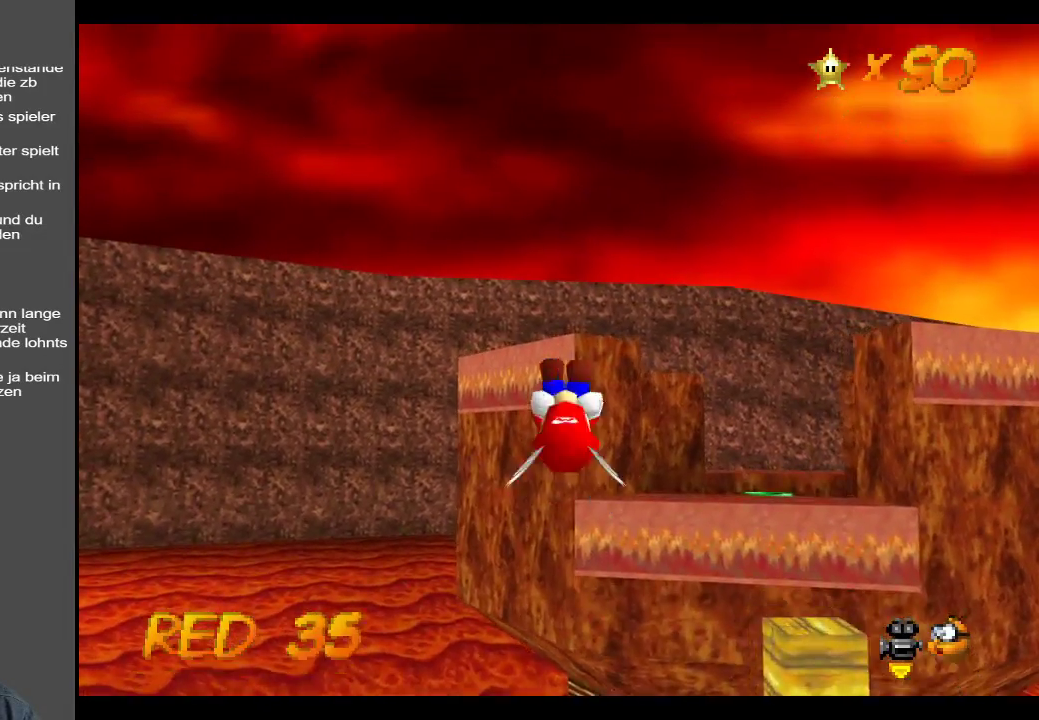
{"buttons": [], "left_stick": "right", "right_stick": "center", "events": [[133, "A", "up"]]}
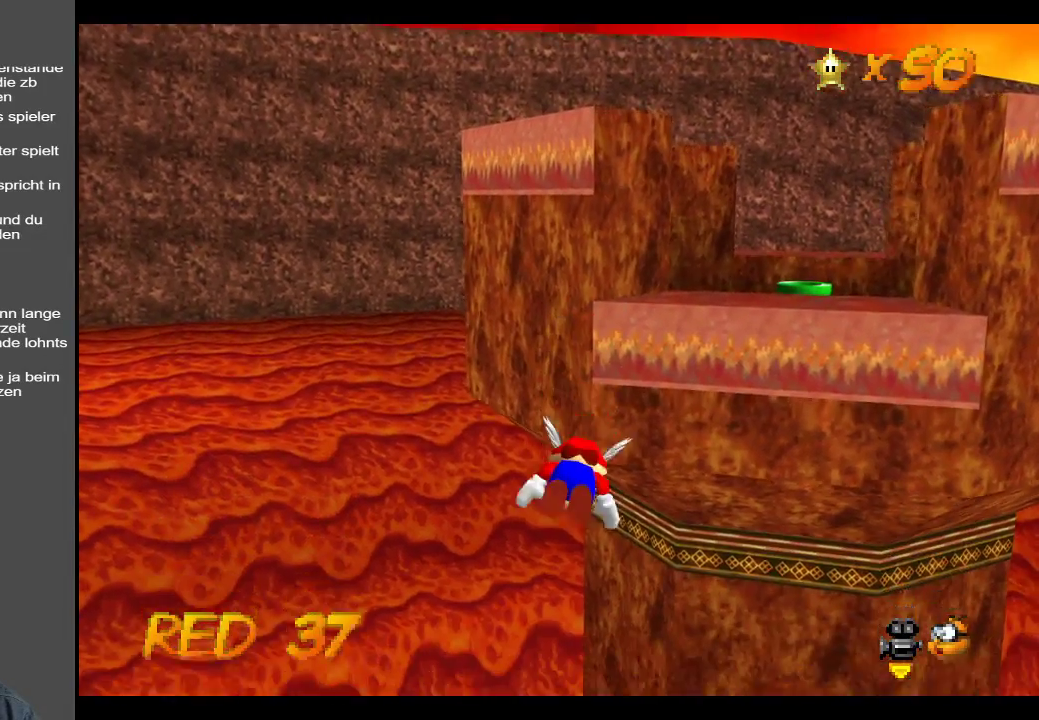
{"buttons": [], "left_stick": "center", "right_stick": "center", "events": [[117, "left_stick", "down-right"], [483, "left_stick", "center"]]}
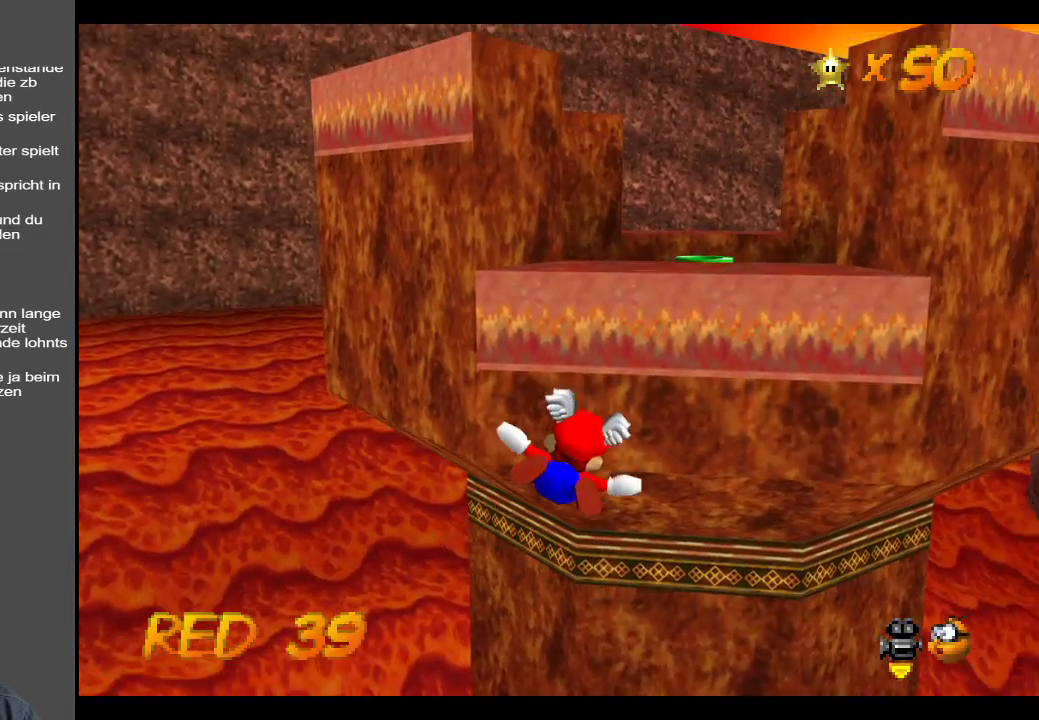
{"buttons": [], "left_stick": "center", "right_stick": "center", "events": [[133, "left_stick", "left"], [350, "left_stick", "center"]]}
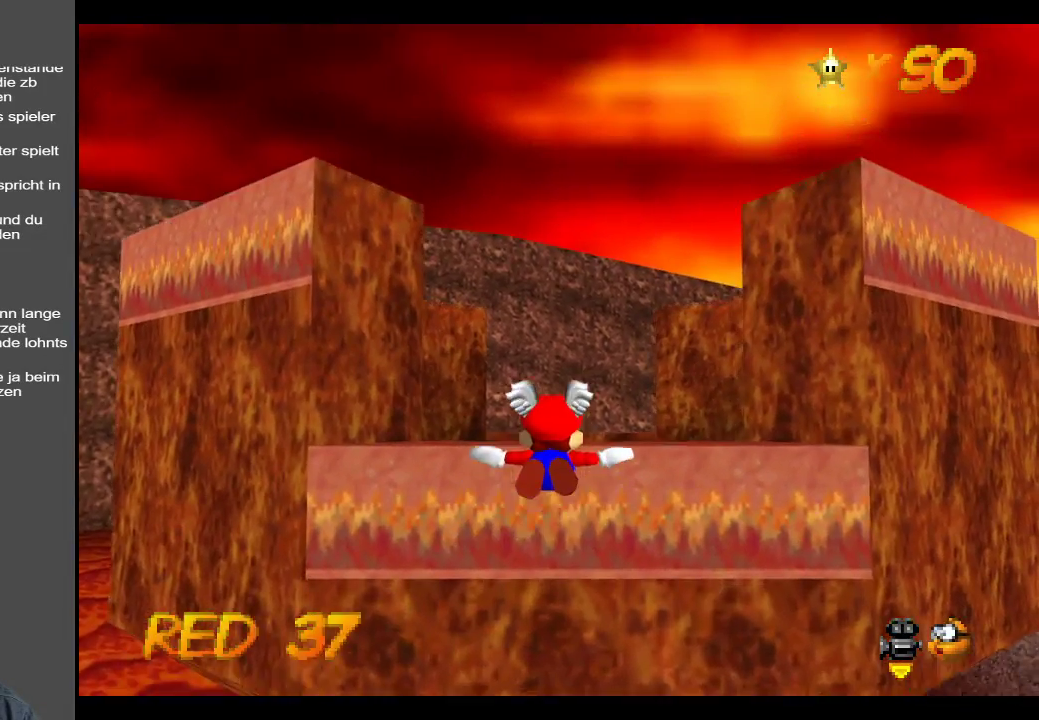
{"buttons": [], "left_stick": "up-left", "right_stick": "center", "events": [[283, "left_stick", "up"], [383, "left_stick", "up-left"]]}
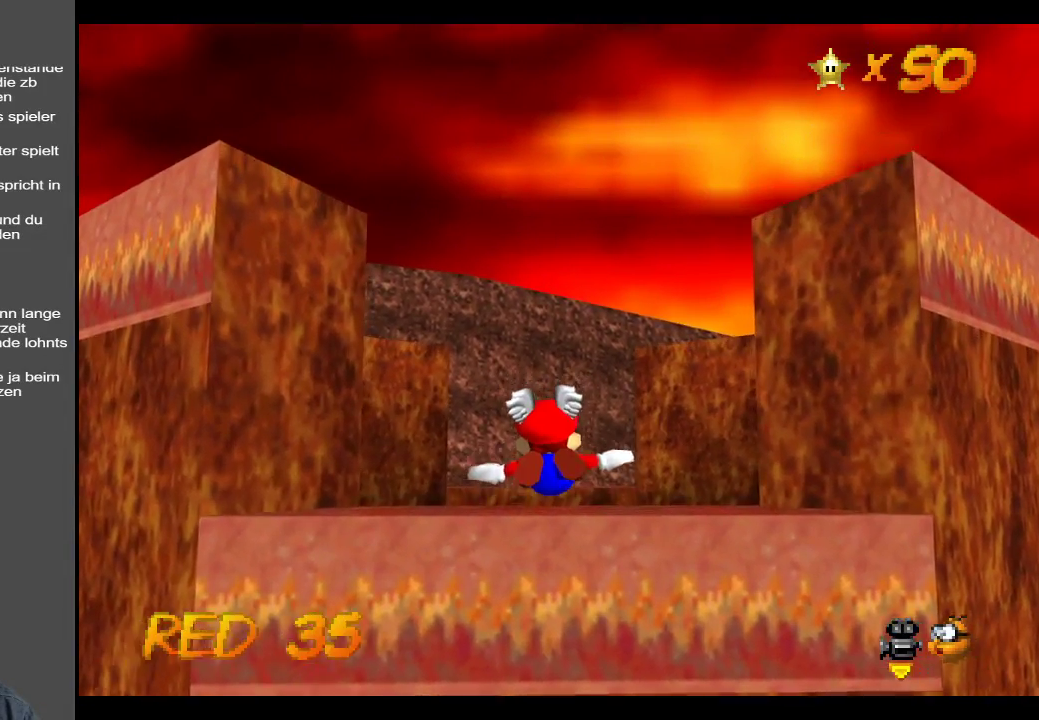
{"buttons": [], "left_stick": "up", "right_stick": "center", "events": [[33, "left_stick", "center"], [400, "left_stick", "up"]]}
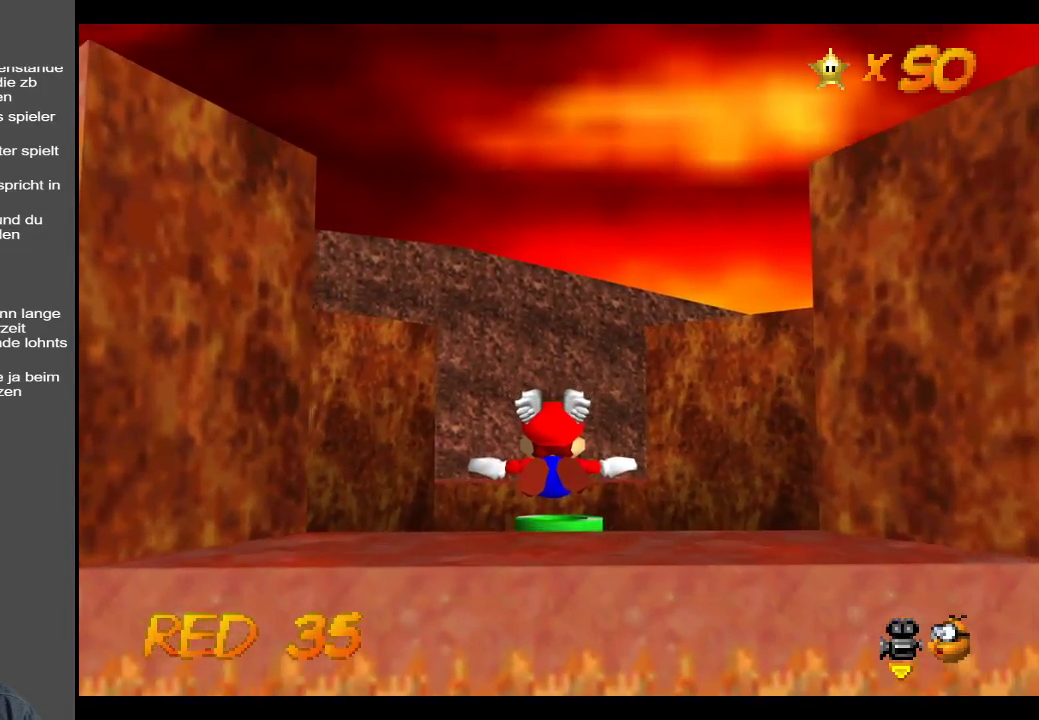
{"buttons": [], "left_stick": "up", "right_stick": "center", "events": []}
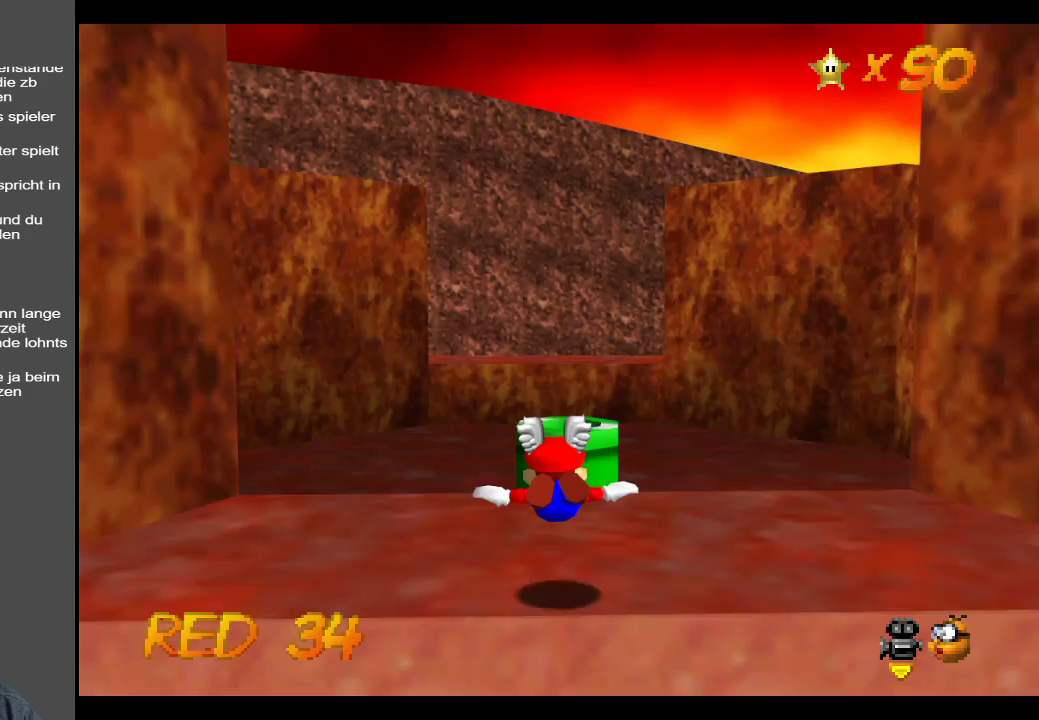
{"buttons": [], "left_stick": "up", "right_stick": "center", "events": [[300, "A", "down"], [450, "A", "up"]]}
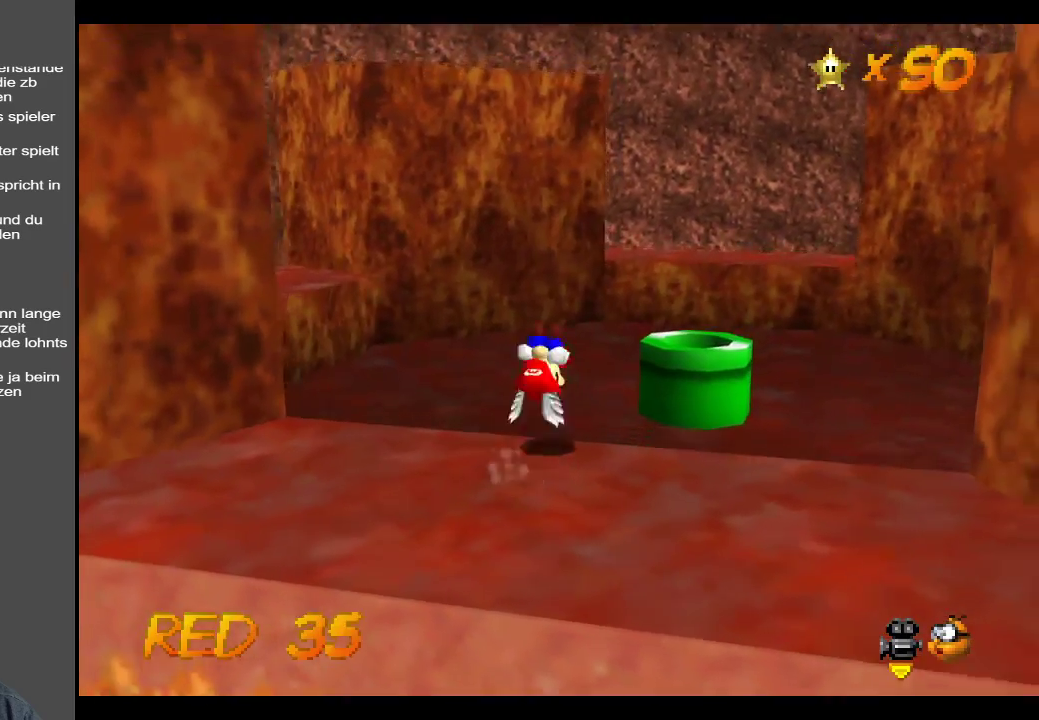
{"buttons": [], "left_stick": "up", "right_stick": "center", "events": []}
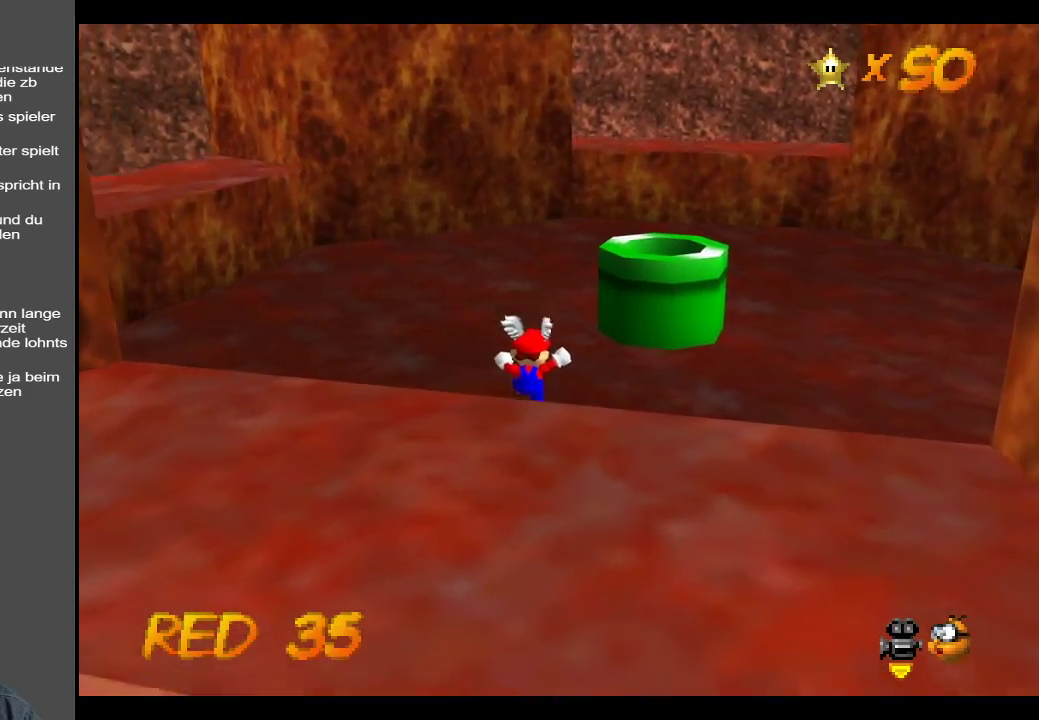
{"buttons": [], "left_stick": "up", "right_stick": "center", "events": [[33, "B", "down"], [200, "B", "up"]]}
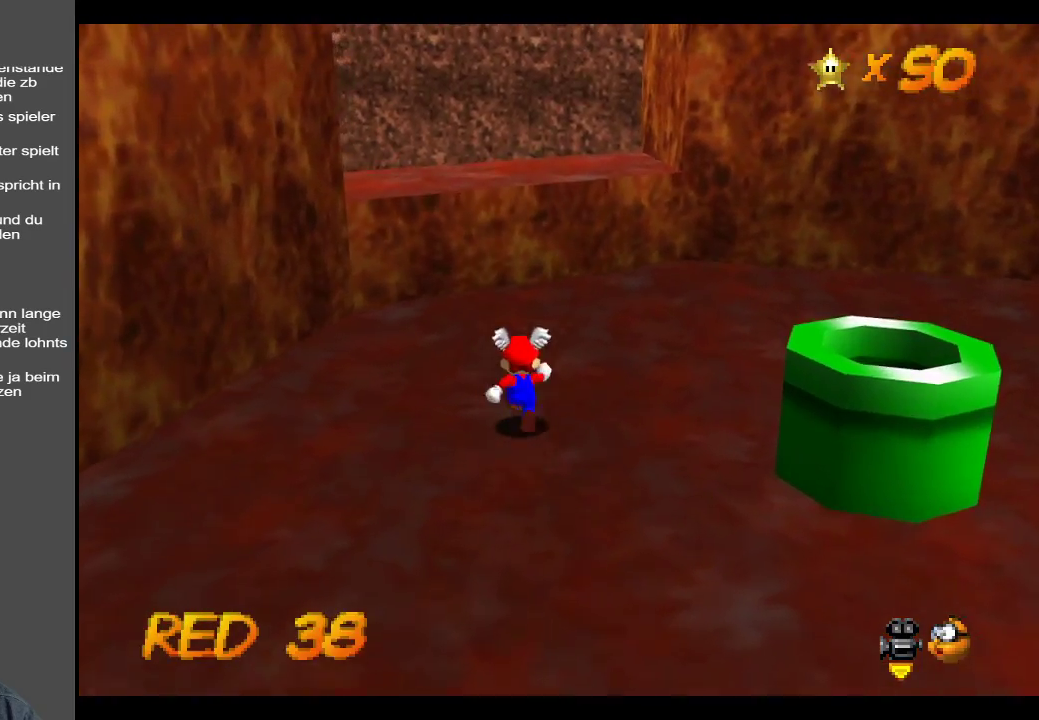
{"buttons": ["A"], "left_stick": "up", "right_stick": "center", "events": [[467, "A", "down"]]}
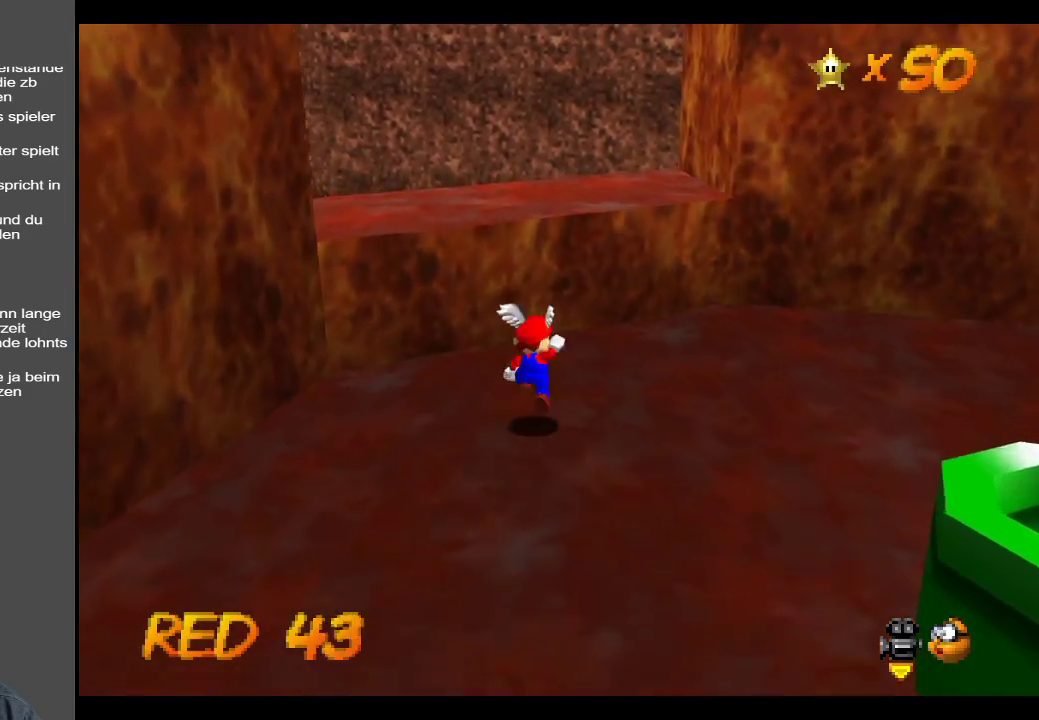
{"buttons": ["Y"], "left_stick": "up", "right_stick": "center", "events": [[283, "A", "up"], [450, "Y", "down"]]}
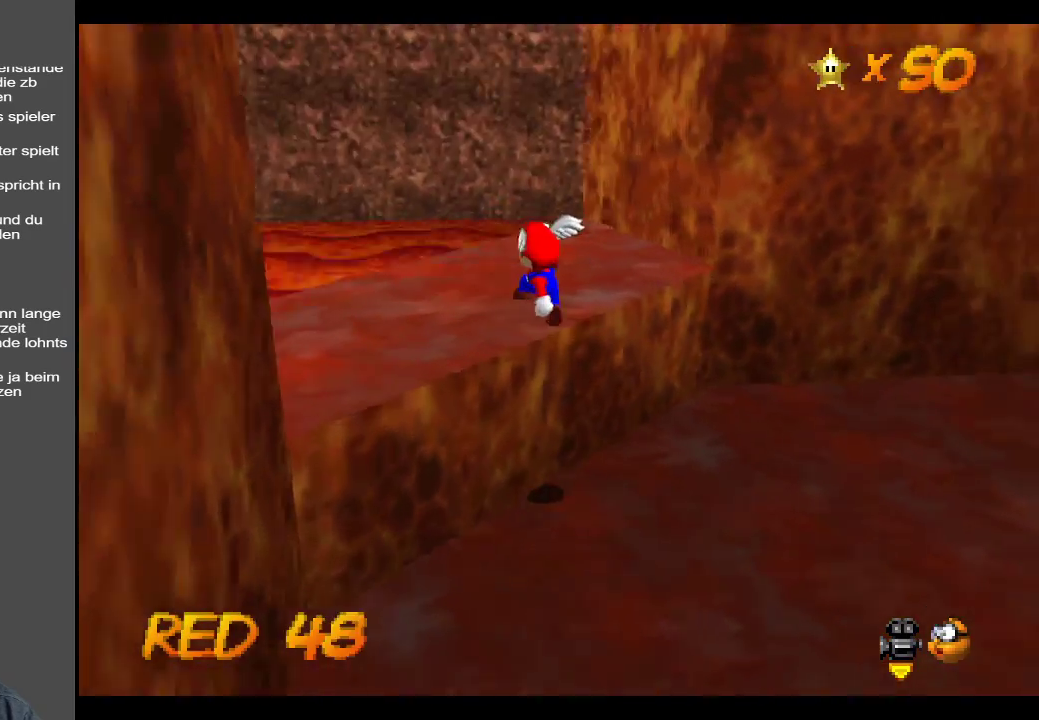
{"buttons": [], "left_stick": "center", "right_stick": "center", "events": [[100, "Y", "up"], [267, "left_stick", "center"], [333, "Y", "down"], [483, "Y", "up"]]}
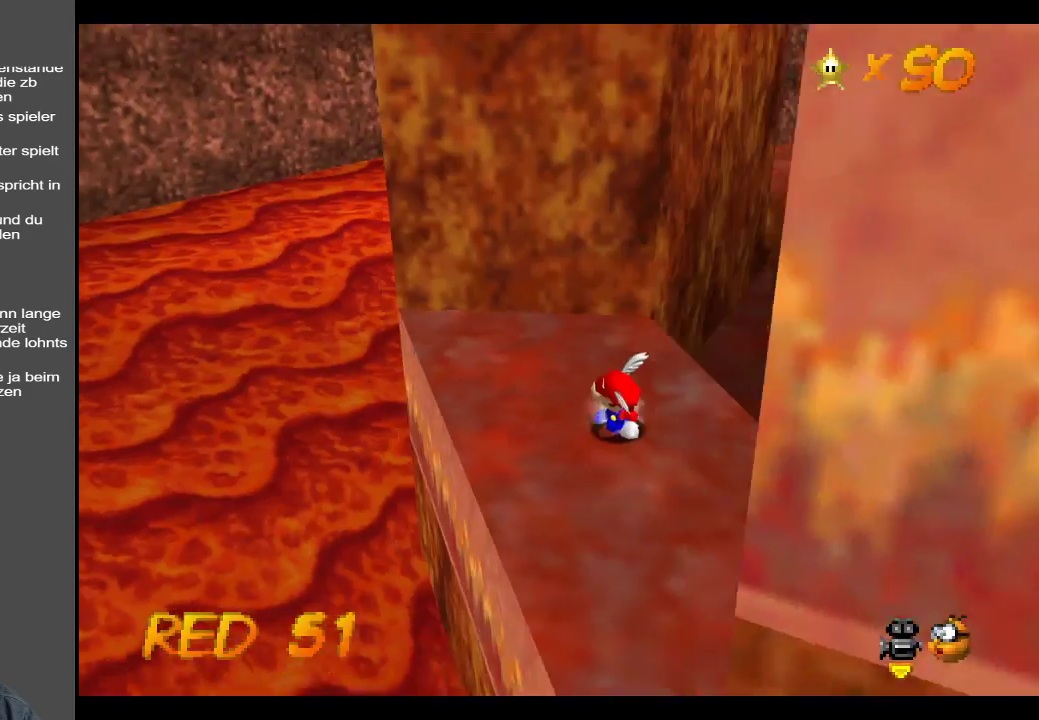
{"buttons": ["Y"], "left_stick": "up-left", "right_stick": "center", "events": [[50, "left_stick", "up"], [100, "left_stick", "up-left"], [467, "Y", "down"]]}
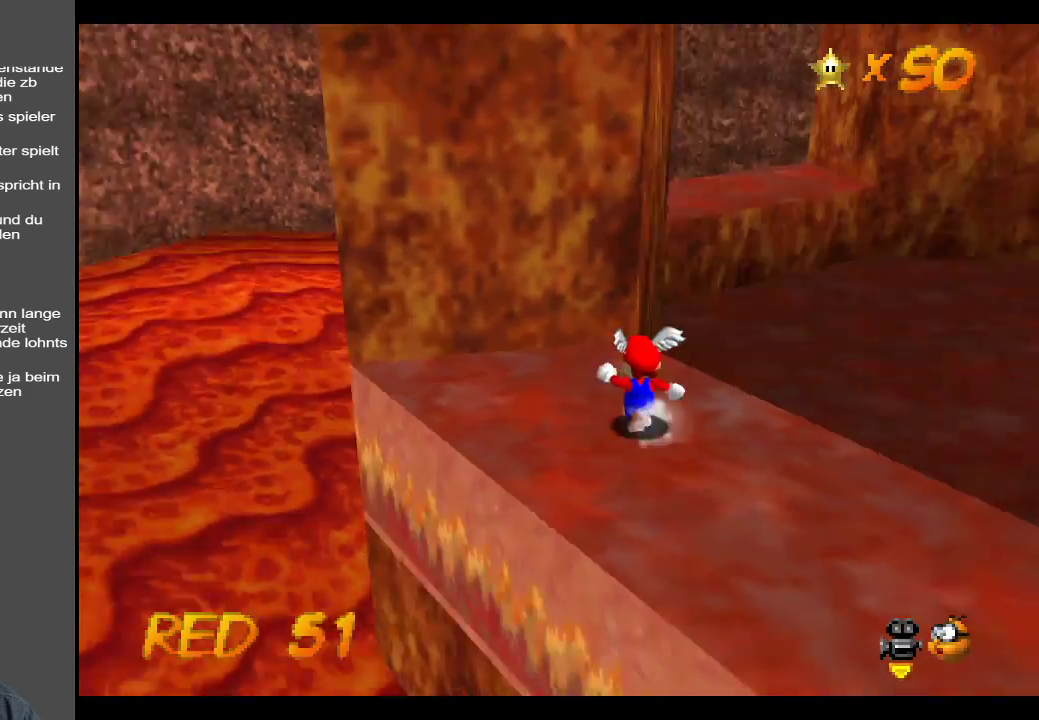
{"buttons": [], "left_stick": "right", "right_stick": "center", "events": [[133, "Y", "up"], [417, "left_stick", "right"]]}
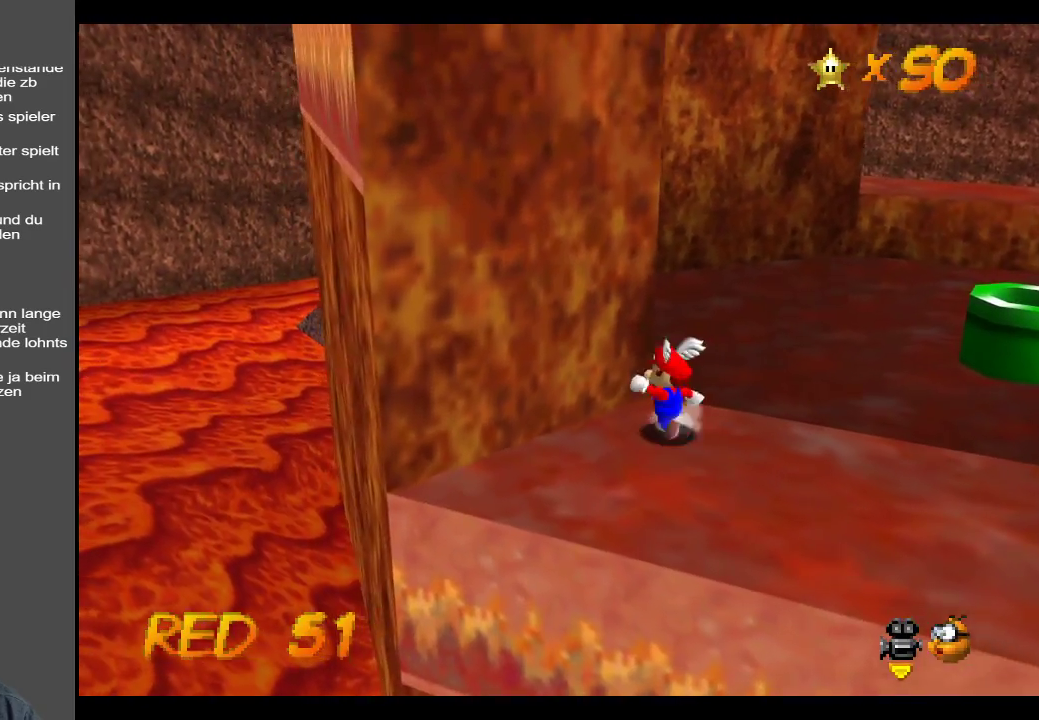
{"buttons": [], "left_stick": "right", "right_stick": "center", "events": []}
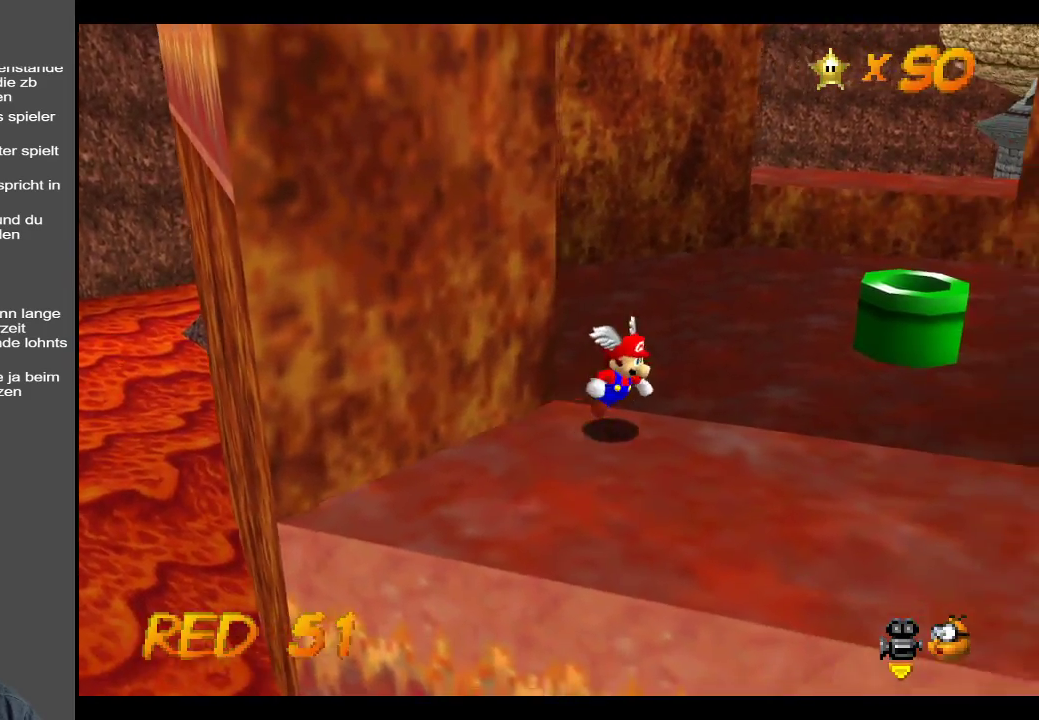
{"buttons": ["A"], "left_stick": "right", "right_stick": "center", "events": [[83, "A", "down"], [83, "left_stick", "up-left"], [367, "left_stick", "right"]]}
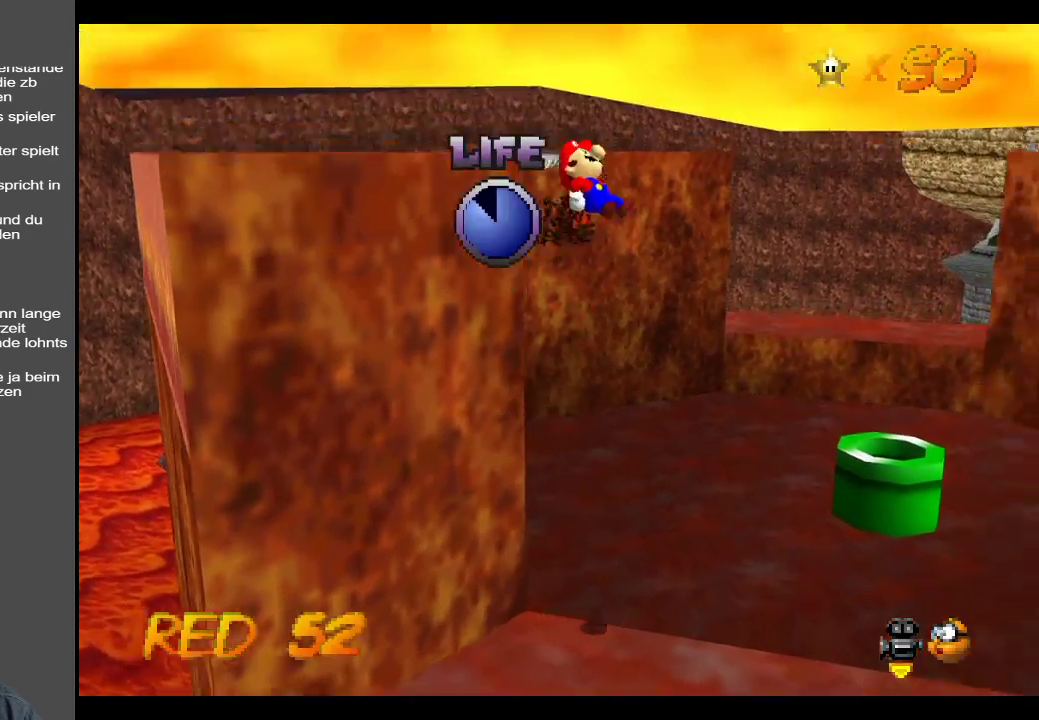
{"buttons": ["A"], "left_stick": "up", "right_stick": "center", "events": [[233, "left_stick", "up-right"], [350, "left_stick", "up"]]}
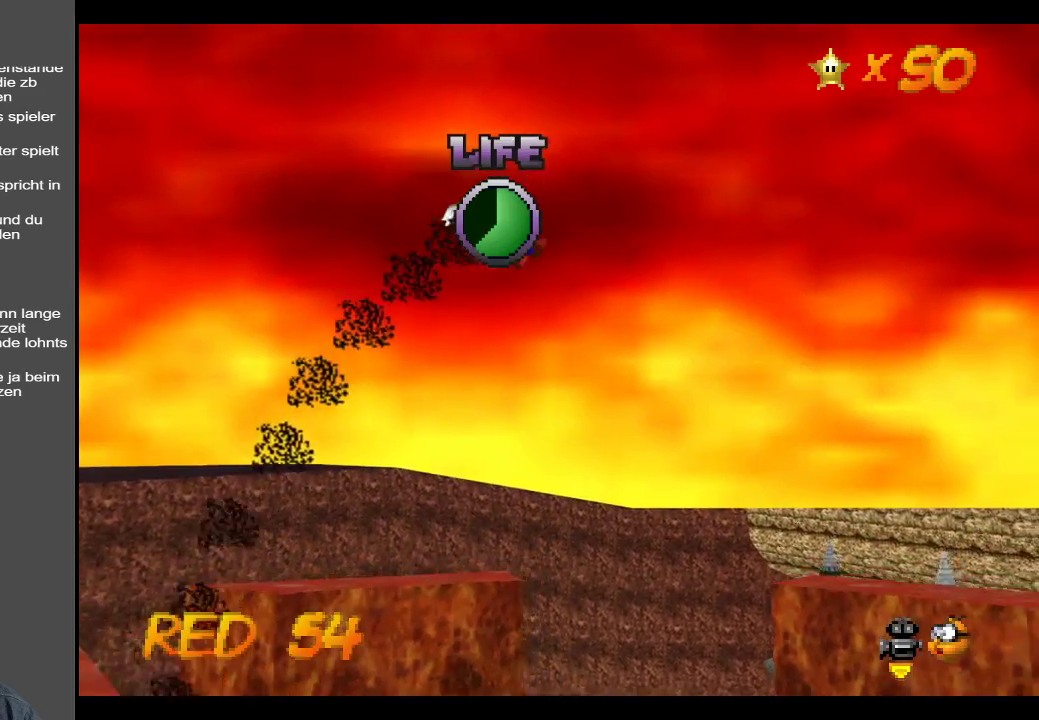
{"buttons": ["A"], "left_stick": "up", "right_stick": "center", "events": []}
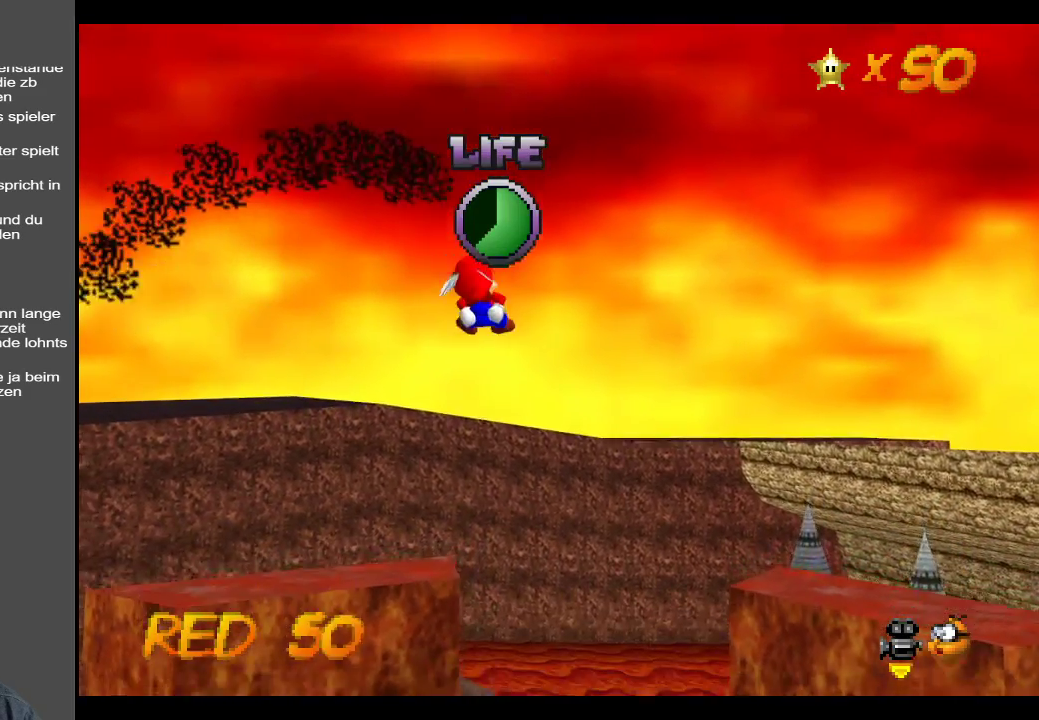
{"buttons": ["A"], "left_stick": "center", "right_stick": "center", "events": [[183, "left_stick", "center"]]}
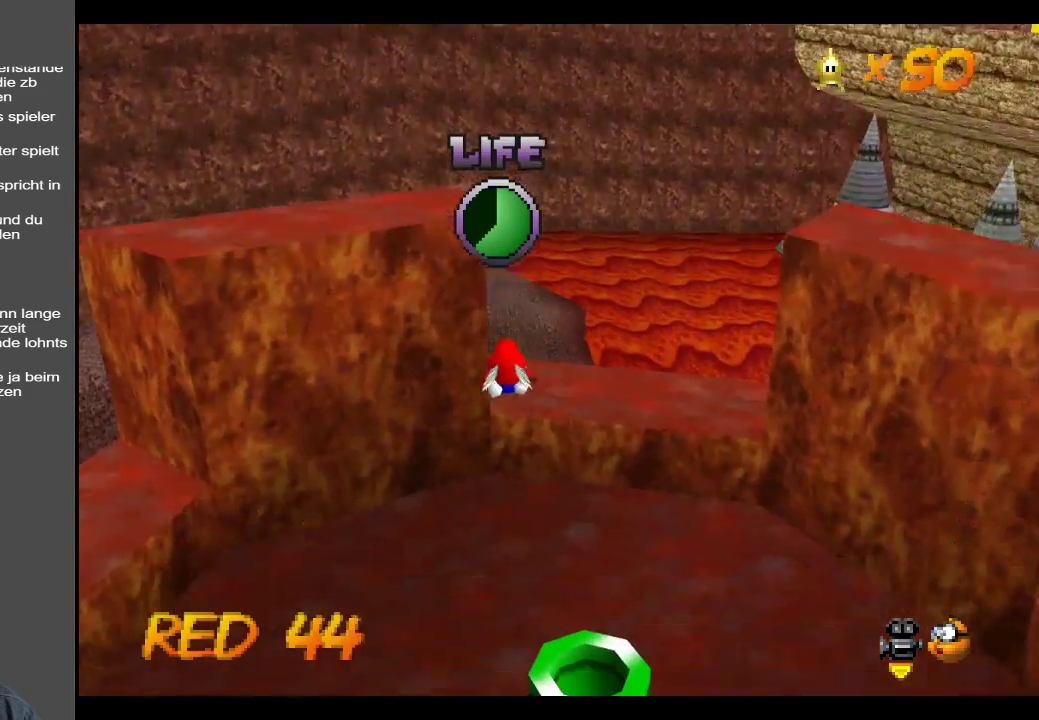
{"buttons": ["A"], "left_stick": "right", "right_stick": "center", "events": [[100, "left_stick", "down-left"], [217, "left_stick", "down-right"], [333, "left_stick", "right"]]}
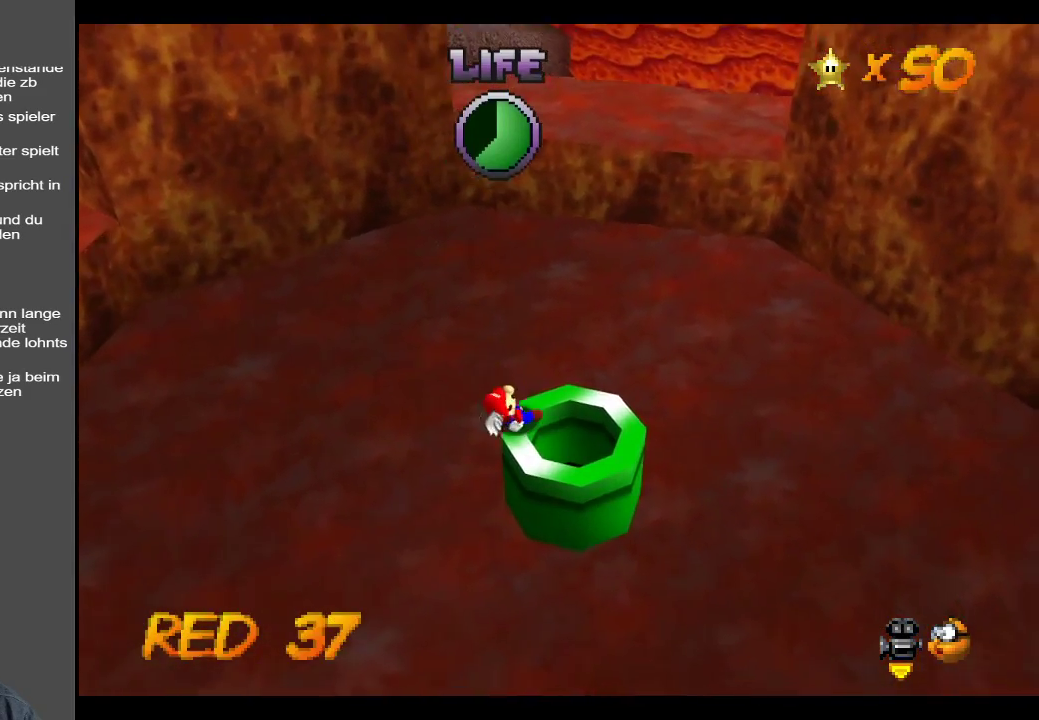
{"buttons": [], "left_stick": "down-left", "right_stick": "center", "events": [[17, "A", "up"], [217, "left_stick", "down"], [283, "left_stick", "down-left"]]}
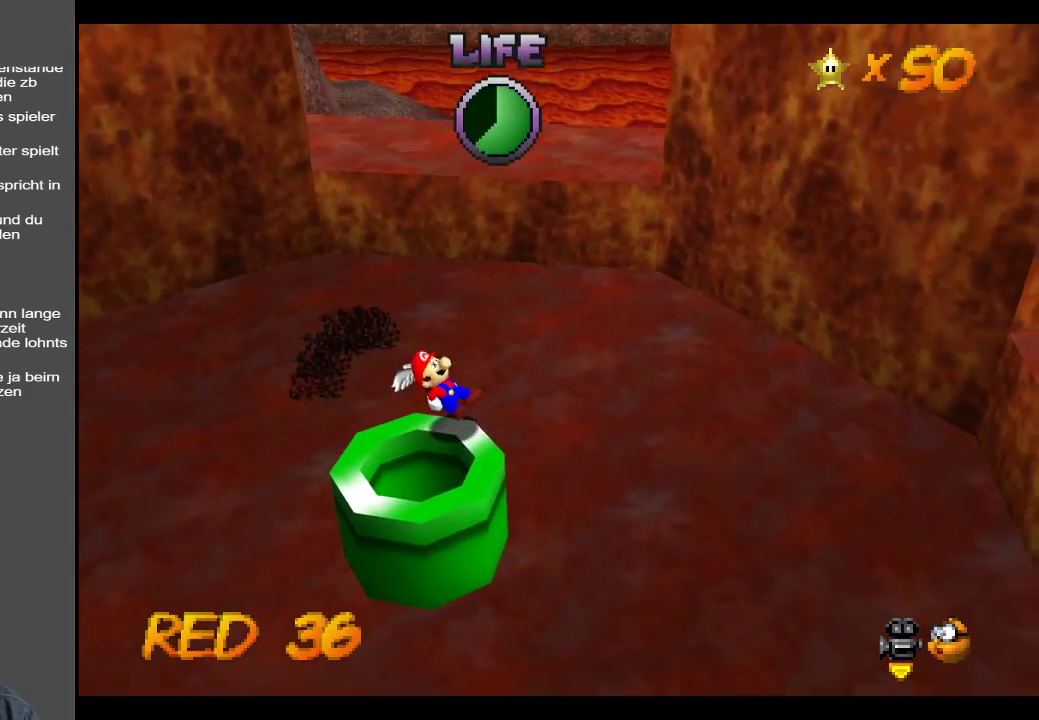
{"buttons": [], "left_stick": "left", "right_stick": "center", "events": [[250, "left_stick", "left"]]}
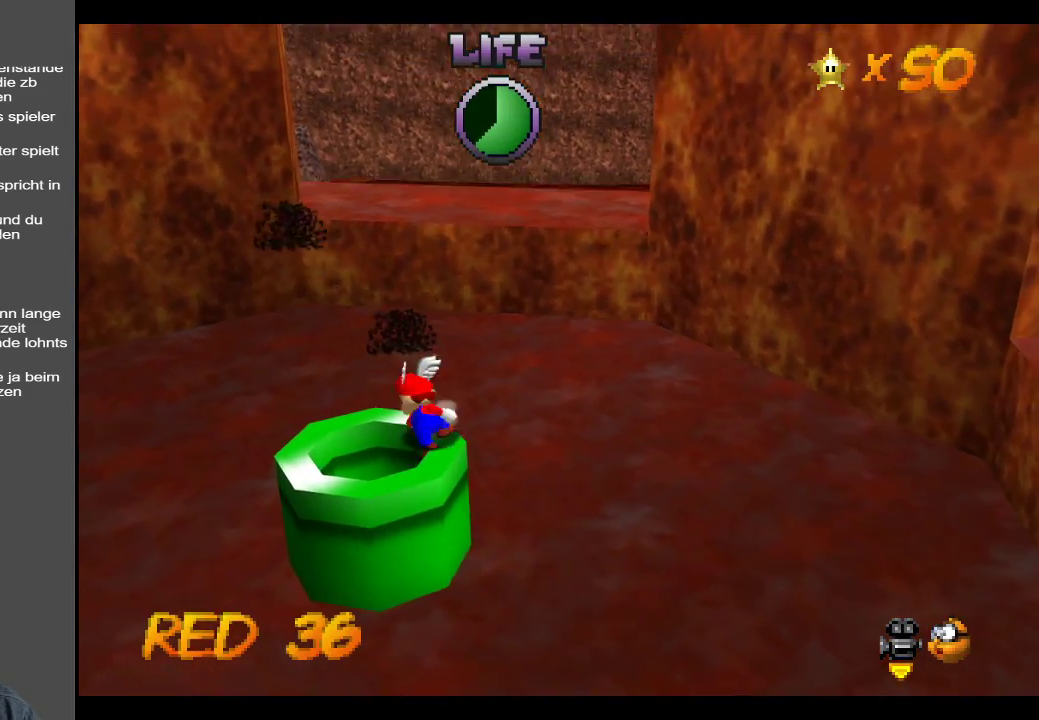
{"buttons": [], "left_stick": "center", "right_stick": "center", "events": [[83, "left_stick", "up-left"], [367, "left_stick", "center"]]}
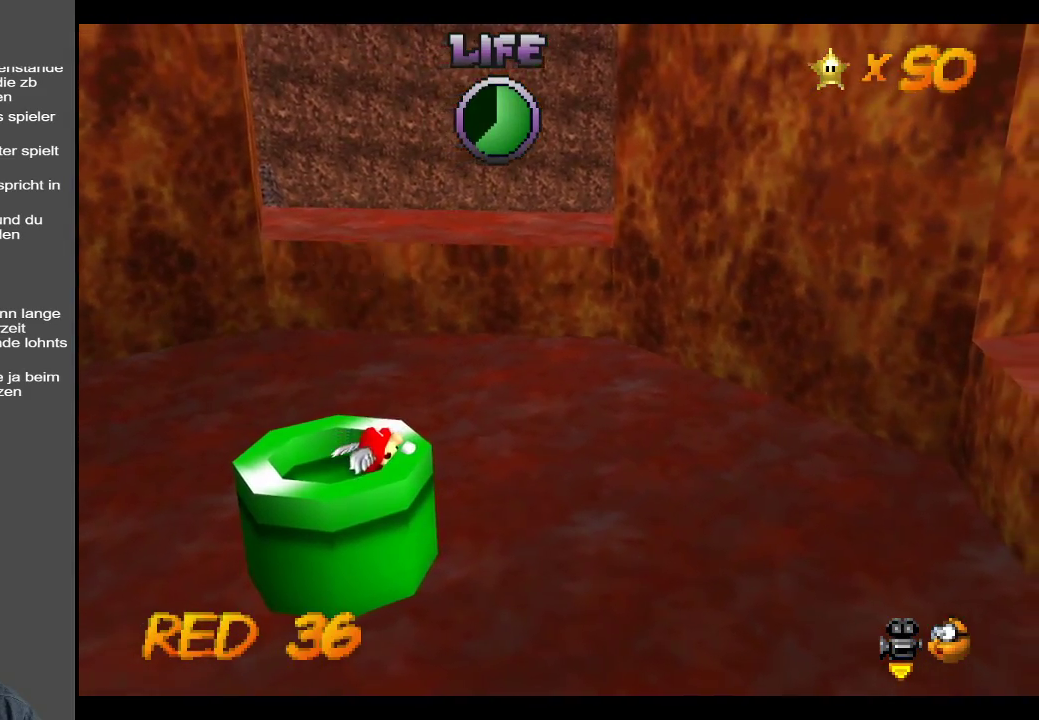
{"buttons": [], "left_stick": "center", "right_stick": "center", "events": [[67, "left_stick", "left"], [317, "left_stick", "center"]]}